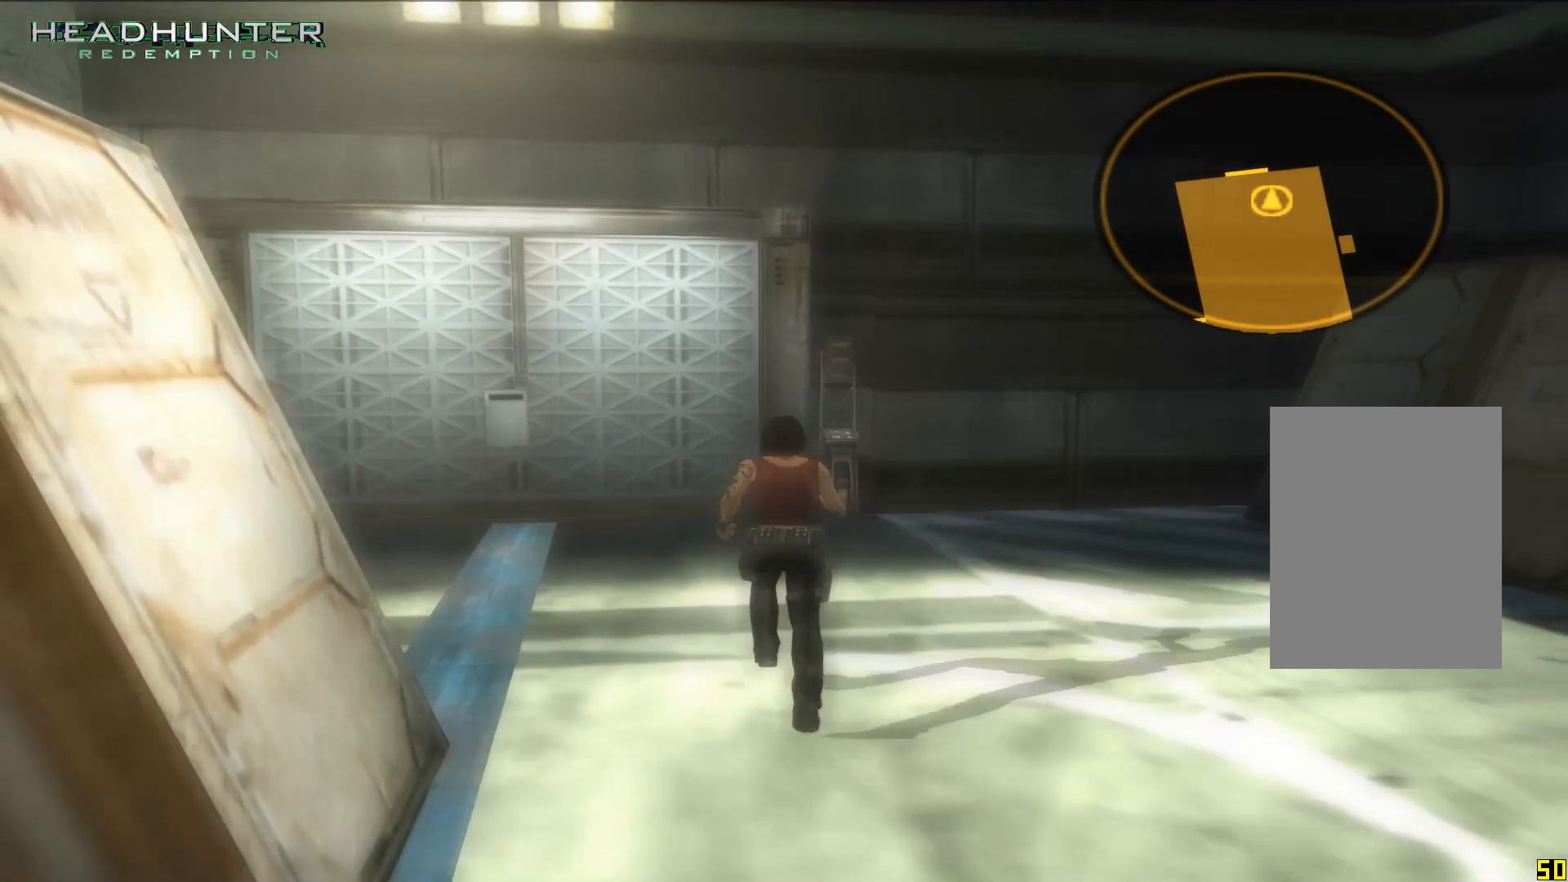
Gameplay with a controller (Xbox layout); each line is a JSON object with the inputs held at the frame after it. "button_events" lists button changes between this image and that frame as [ms after this image, input, new state], when the widget could be followed in between (sticks are given only as held states). Not read: L3.
{"buttons": [], "left_stick": "up", "right_stick": "center"}
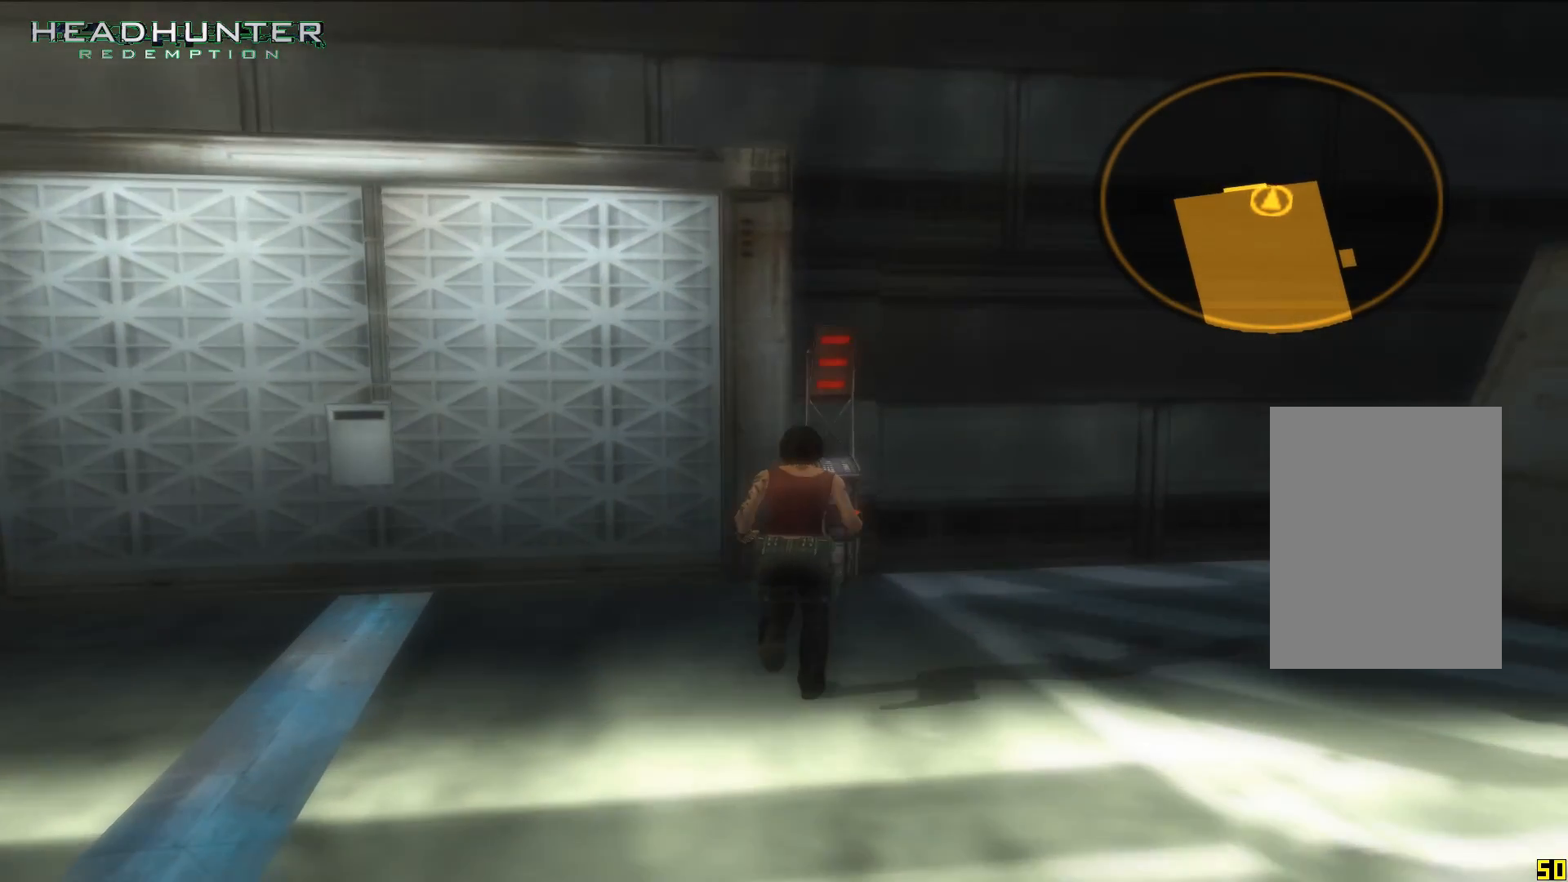
{"buttons": [], "left_stick": "up", "right_stick": "center", "button_events": [[250, "A", "down"], [300, "A", "up"], [433, "A", "down"], [500, "A", "up"]]}
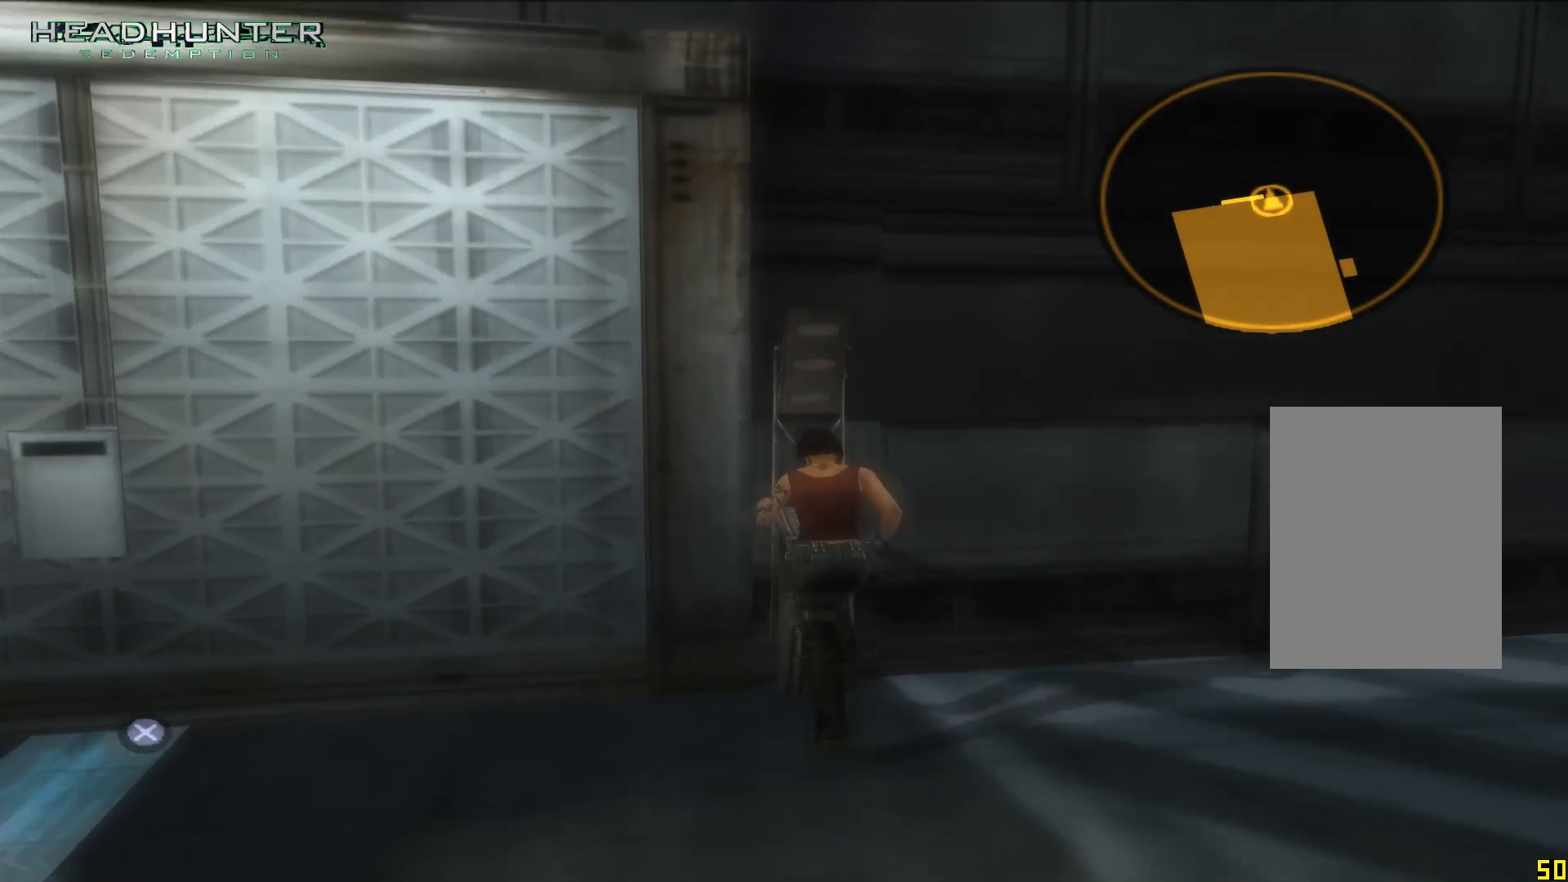
{"buttons": [], "left_stick": "up", "right_stick": "center", "button_events": [[50, "A", "down"], [117, "A", "up"]]}
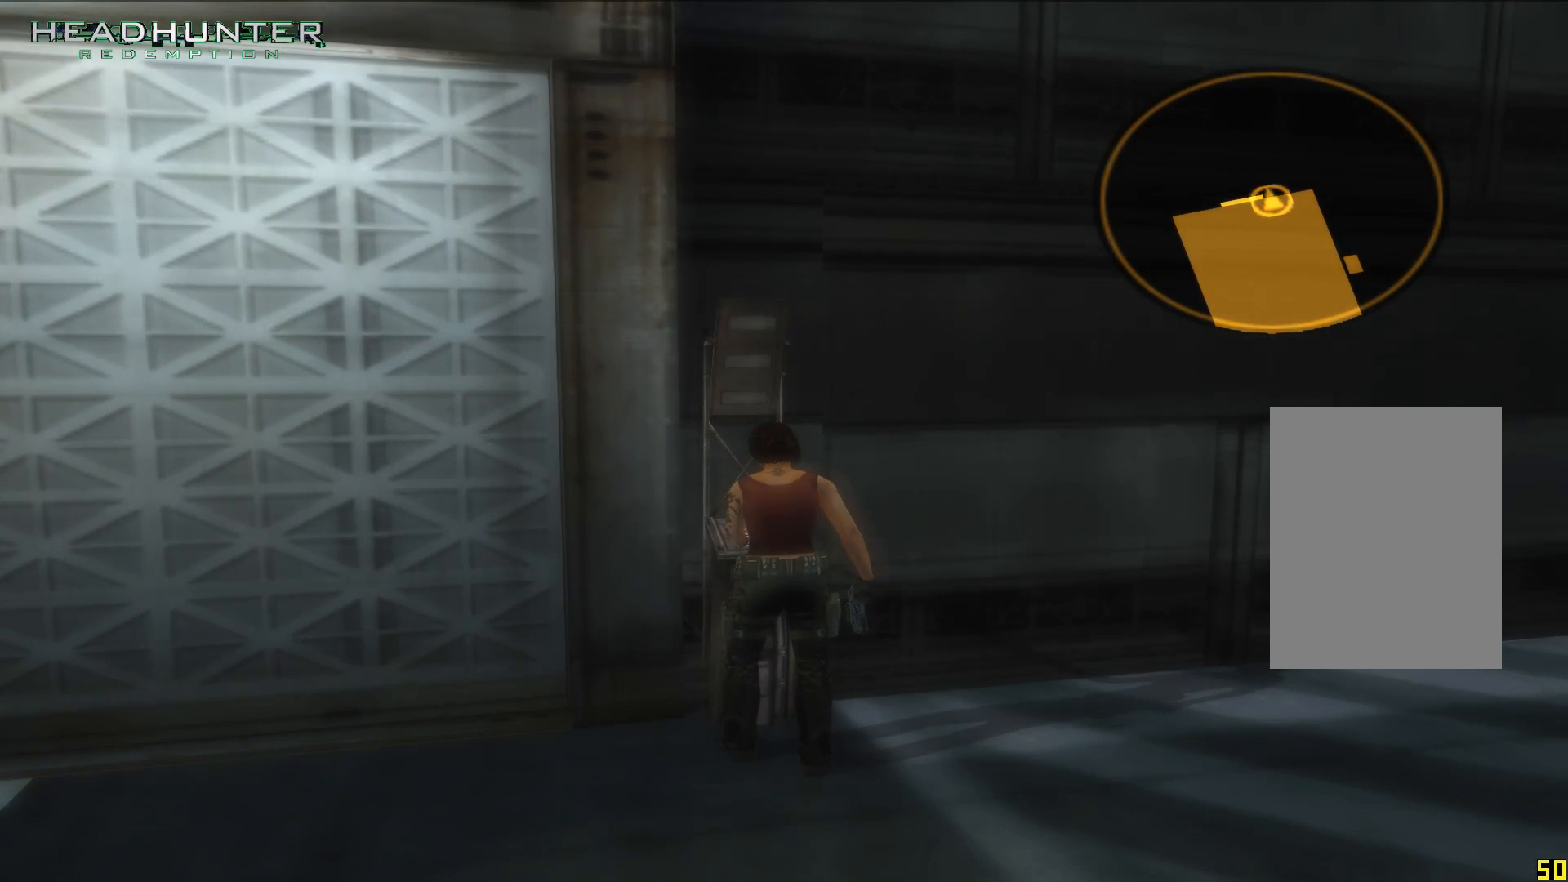
{"buttons": [], "left_stick": "up", "right_stick": "center", "button_events": []}
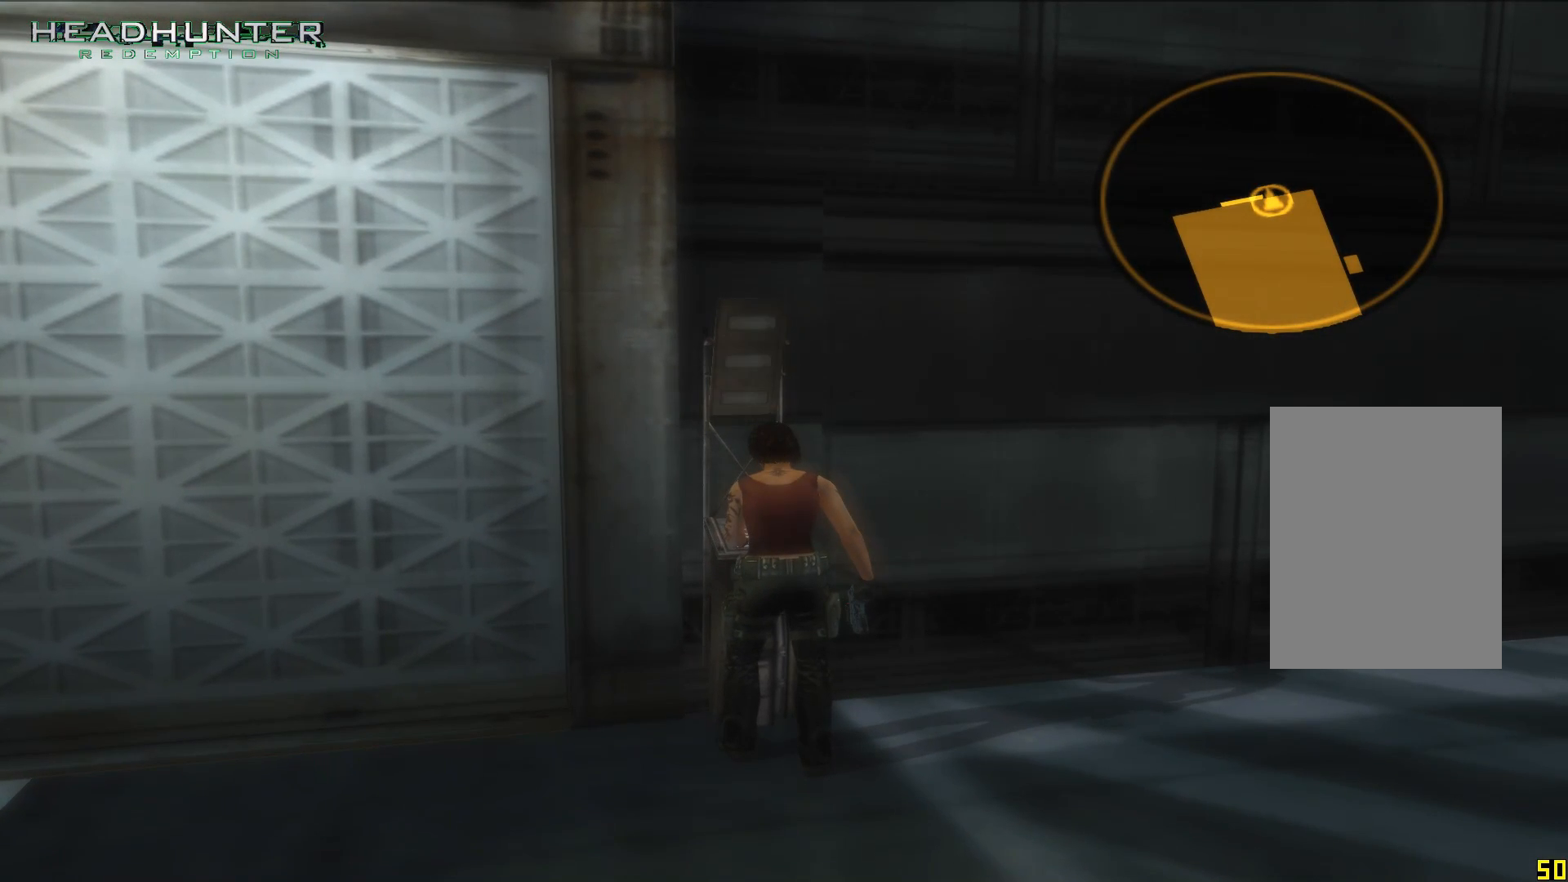
{"buttons": [], "left_stick": "up", "right_stick": "center", "button_events": []}
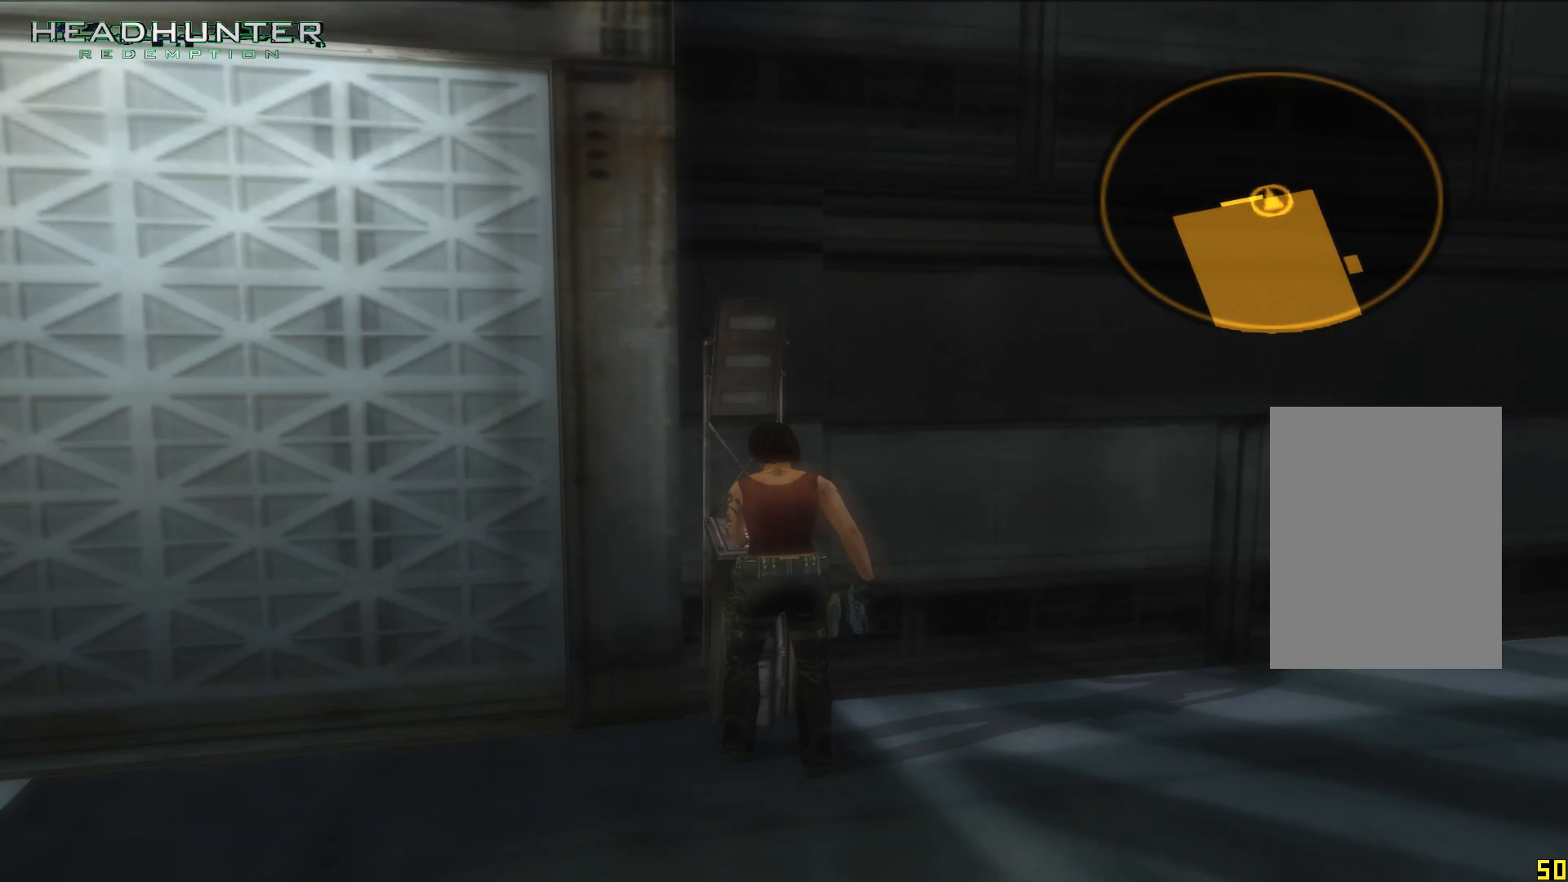
{"buttons": [], "left_stick": "up", "right_stick": "center", "button_events": []}
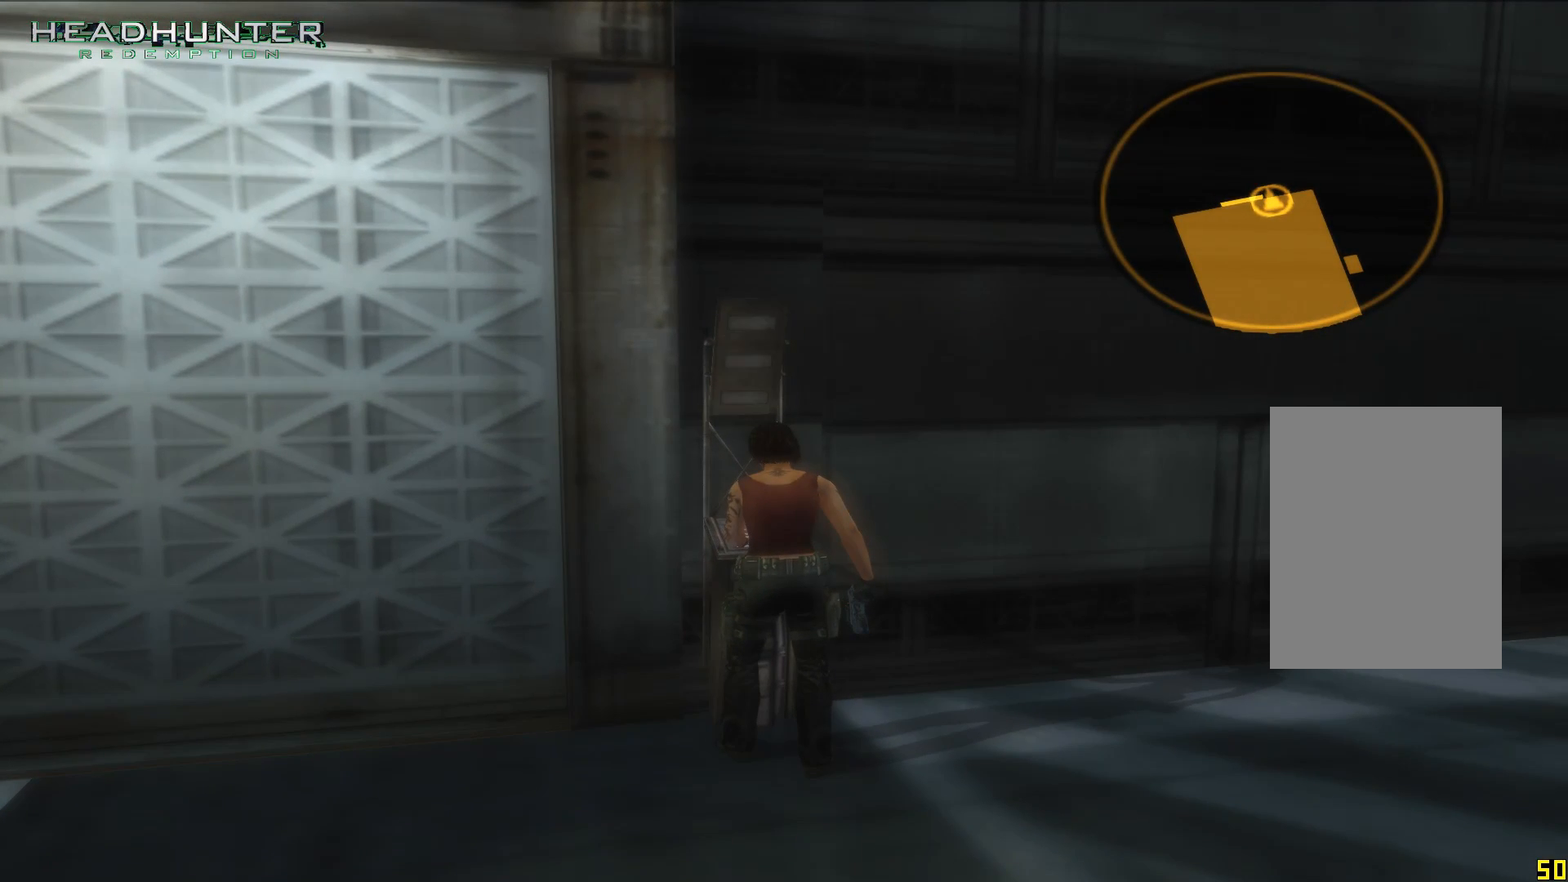
{"buttons": [], "left_stick": "up", "right_stick": "center", "button_events": []}
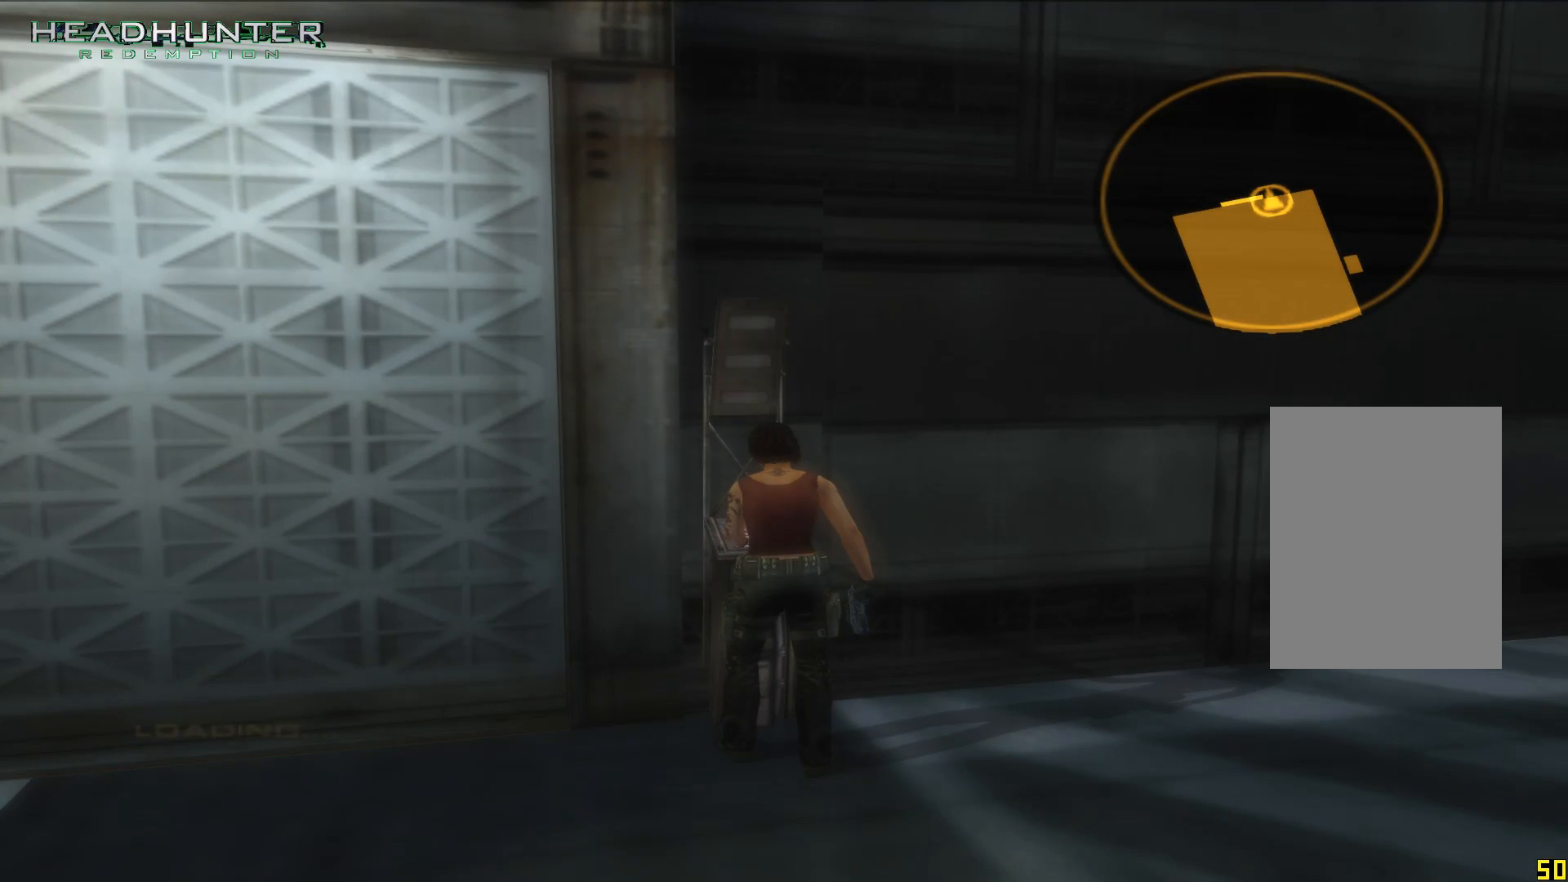
{"buttons": [], "left_stick": "up", "right_stick": "center", "button_events": []}
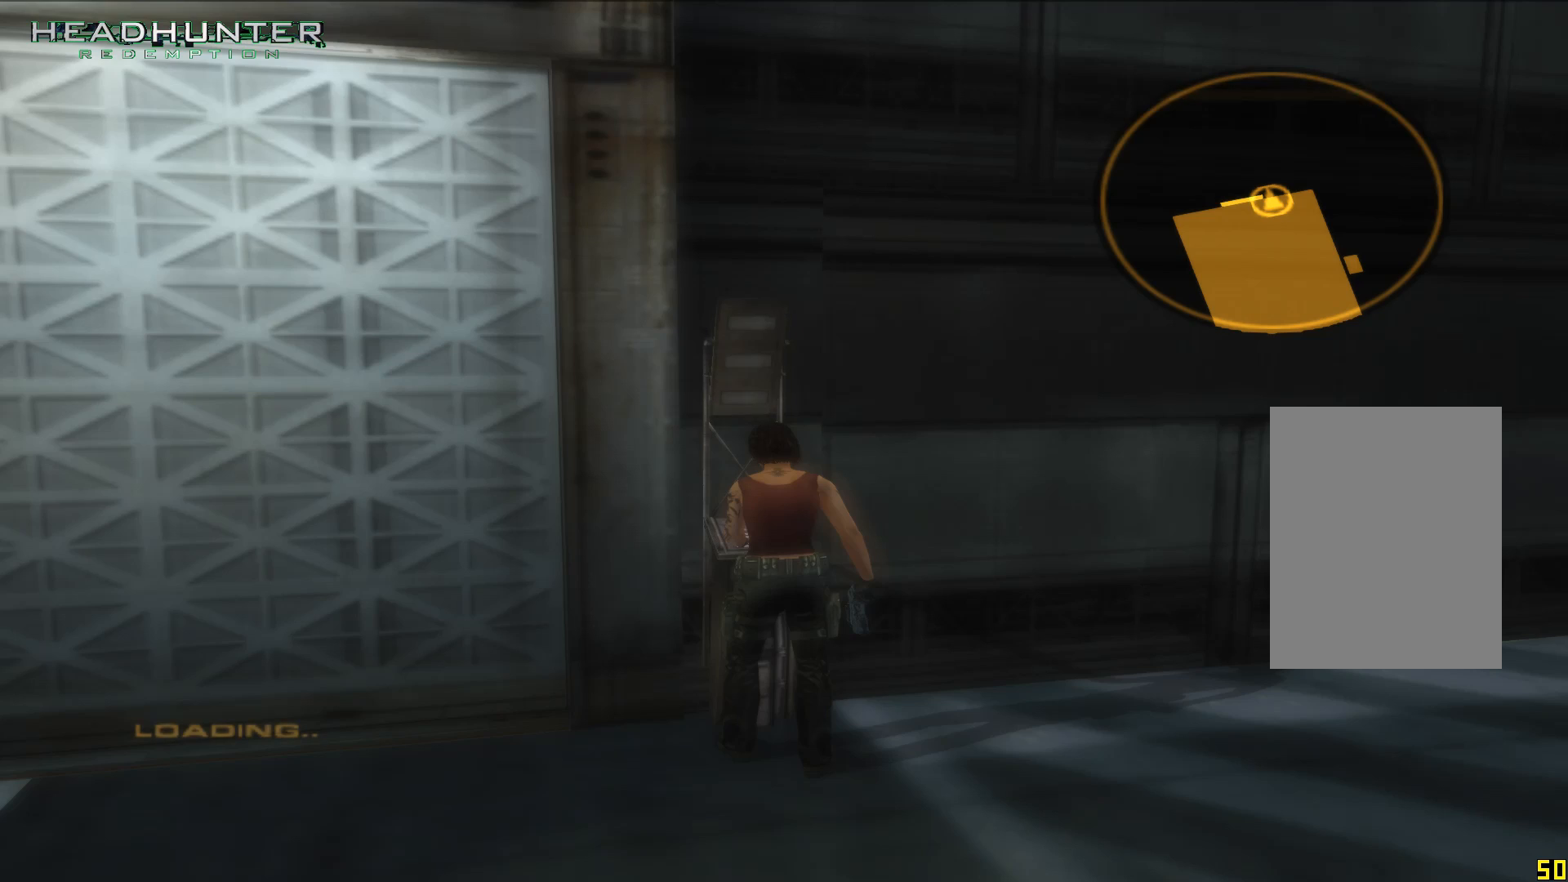
{"buttons": [], "left_stick": "up", "right_stick": "center", "button_events": []}
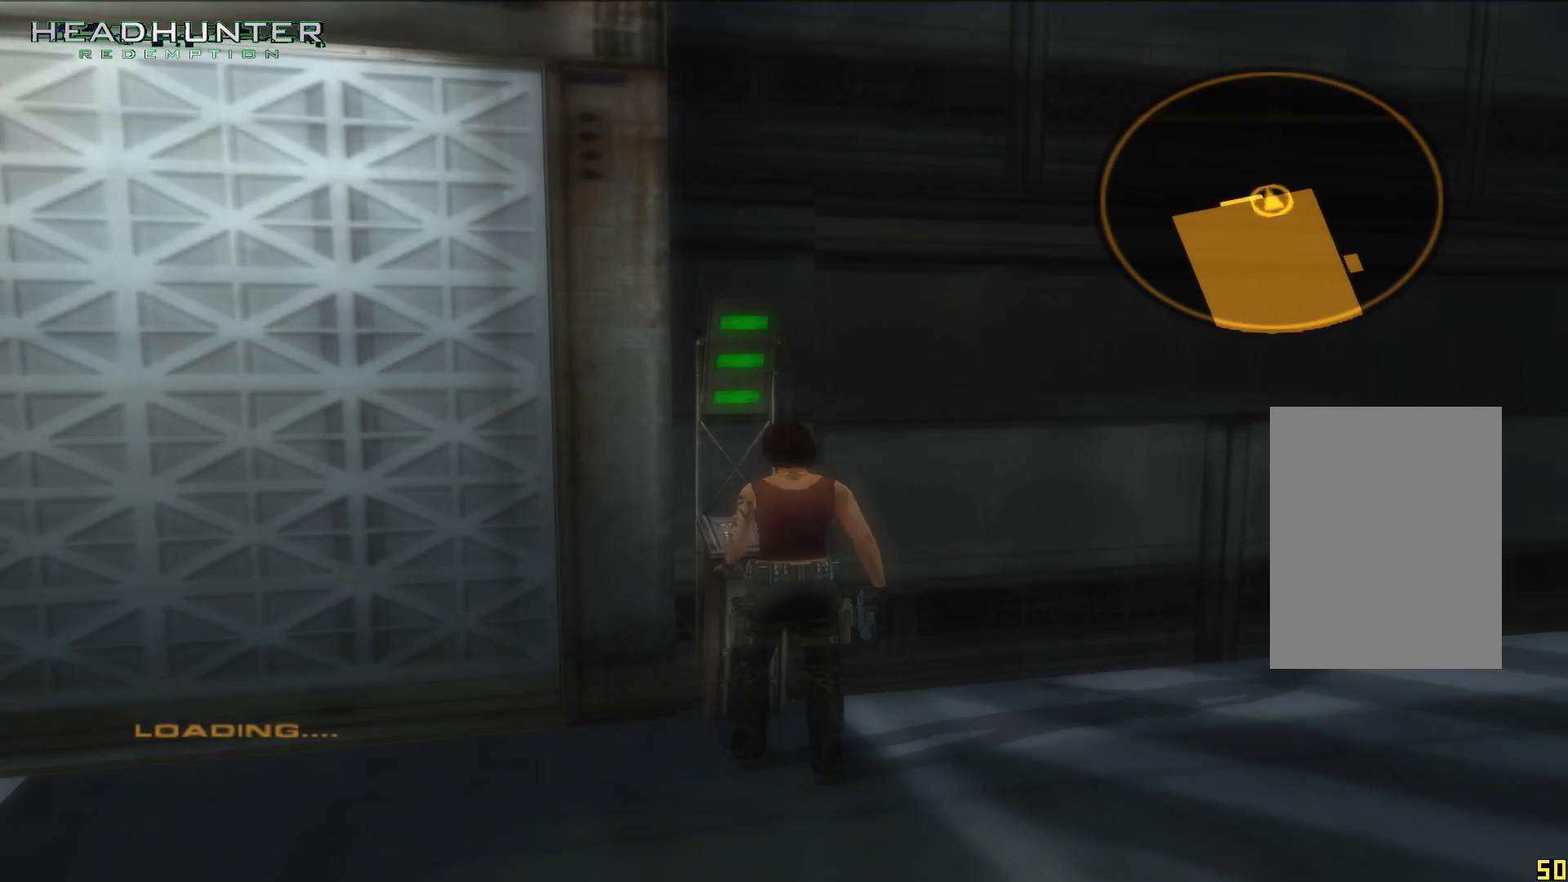
{"buttons": [], "left_stick": "up", "right_stick": "center", "button_events": []}